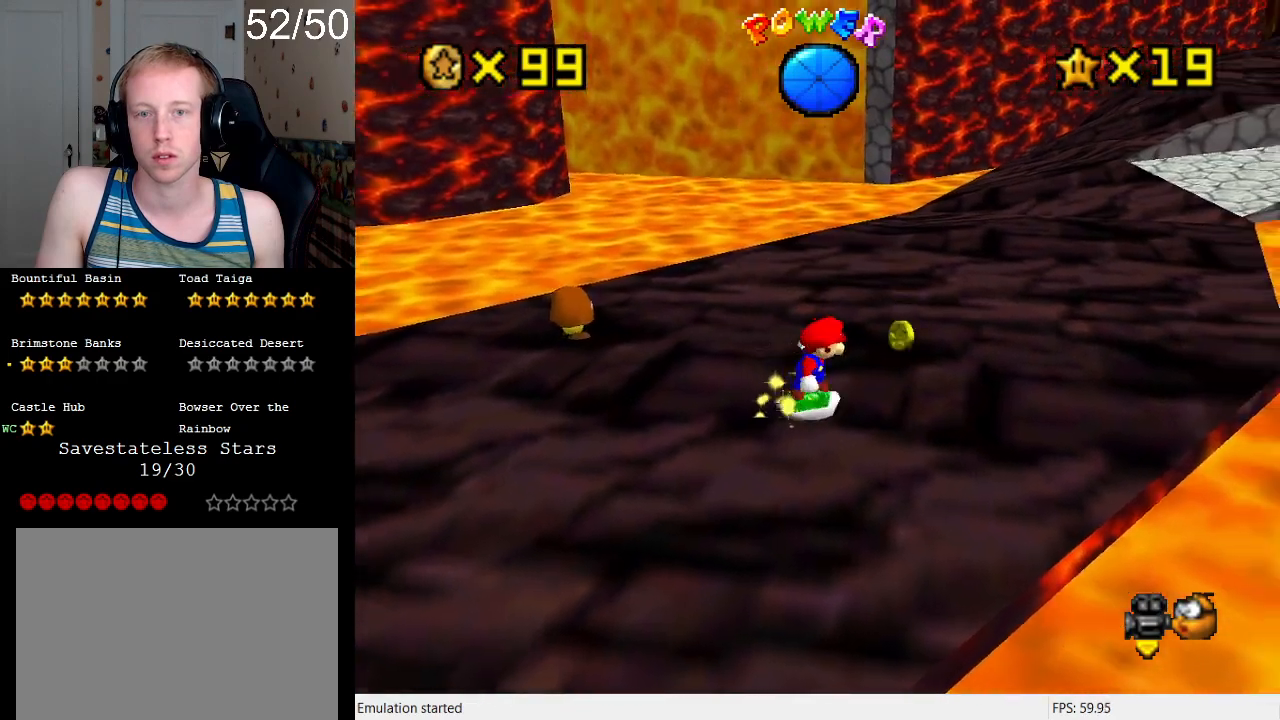
Gameplay with a controller (PlayStation layout); each line is a JSON object with the inputs held at the frame after it. "events" lists button and stick changes between this image and that frame as [ms after this image, input, new state], when the widget could be followed in between. Not read: L3 R3.
{"buttons": [], "left_stick": "center", "right_stick": "center", "events": [[200, "left_stick", "up-right"], [300, "left_stick", "up"], [467, "left_stick", "center"]]}
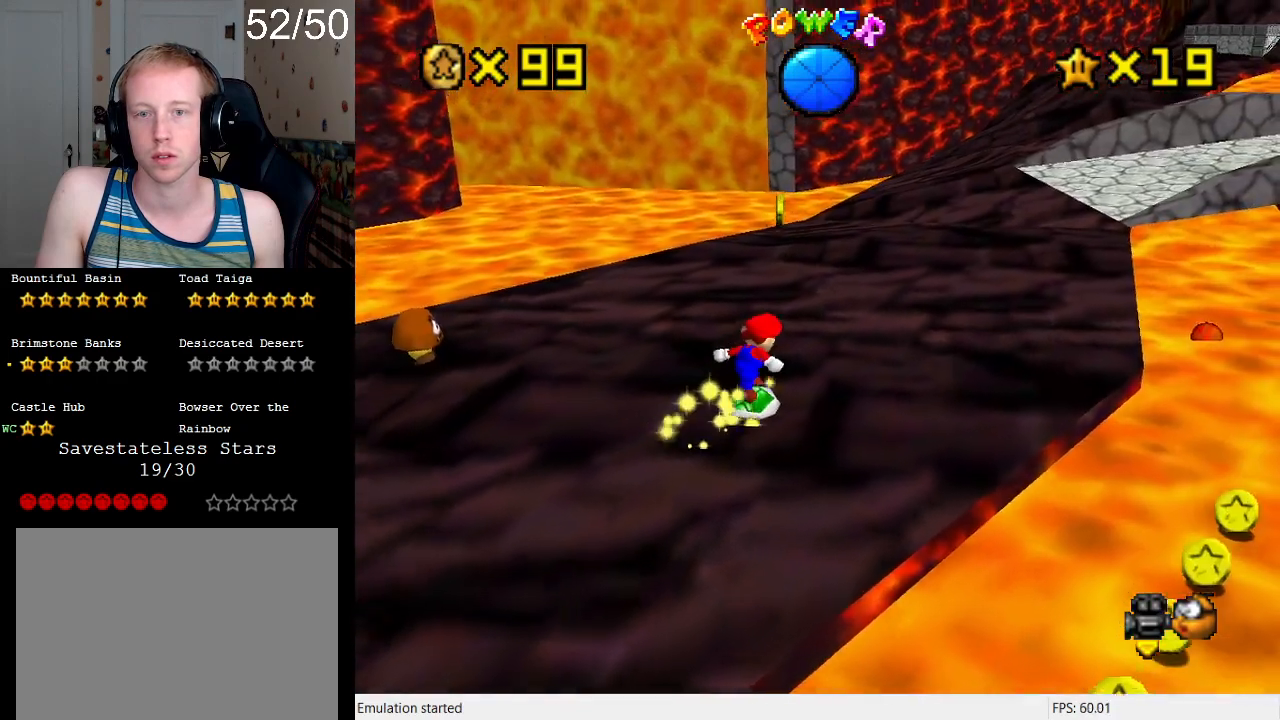
{"buttons": [], "left_stick": "center", "right_stick": "center", "events": [[67, "L2", "down"], [267, "L2", "up"]]}
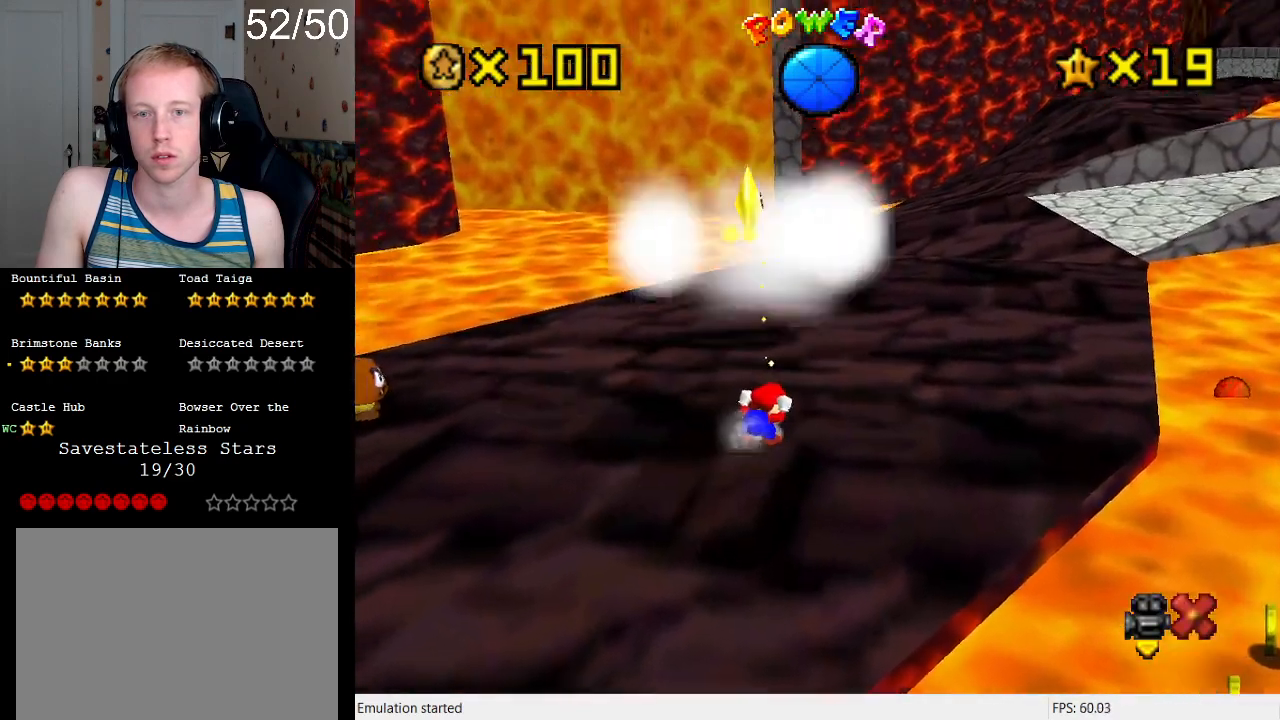
{"buttons": [], "left_stick": "center", "right_stick": "center", "events": []}
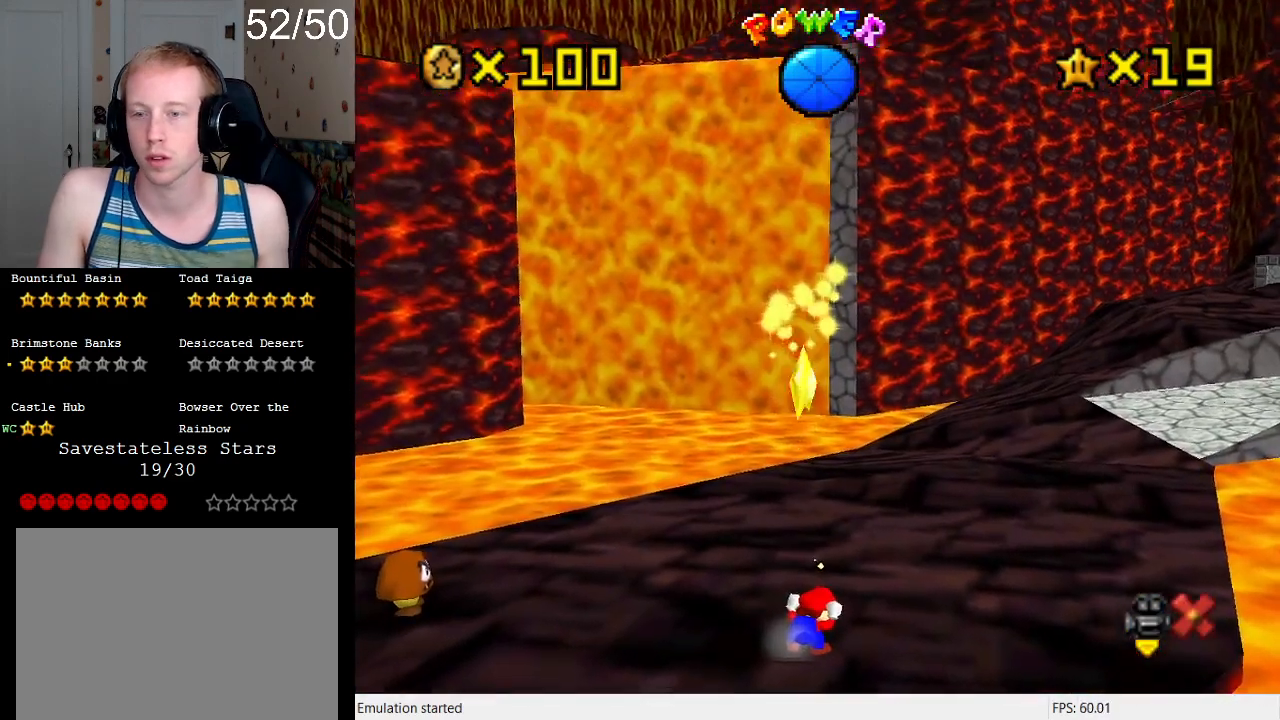
{"buttons": [], "left_stick": "center", "right_stick": "center", "events": []}
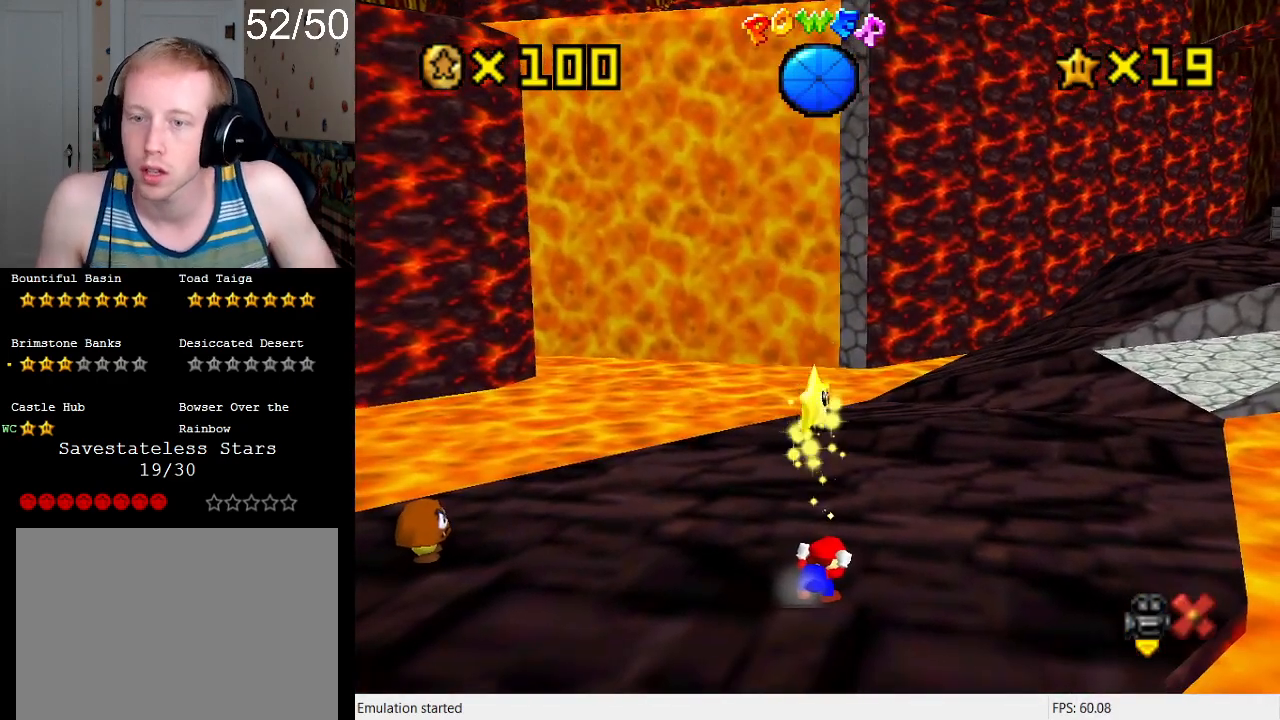
{"buttons": [], "left_stick": "center", "right_stick": "center", "events": []}
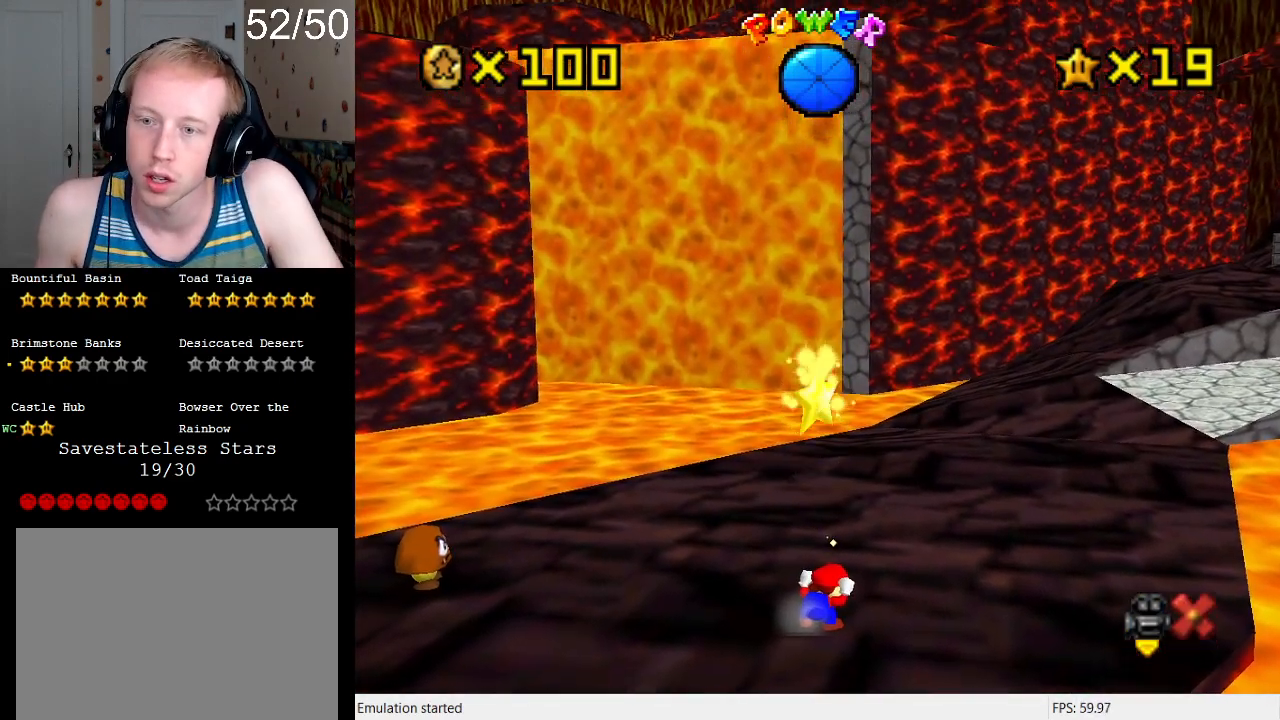
{"buttons": [], "left_stick": "center", "right_stick": "center", "events": []}
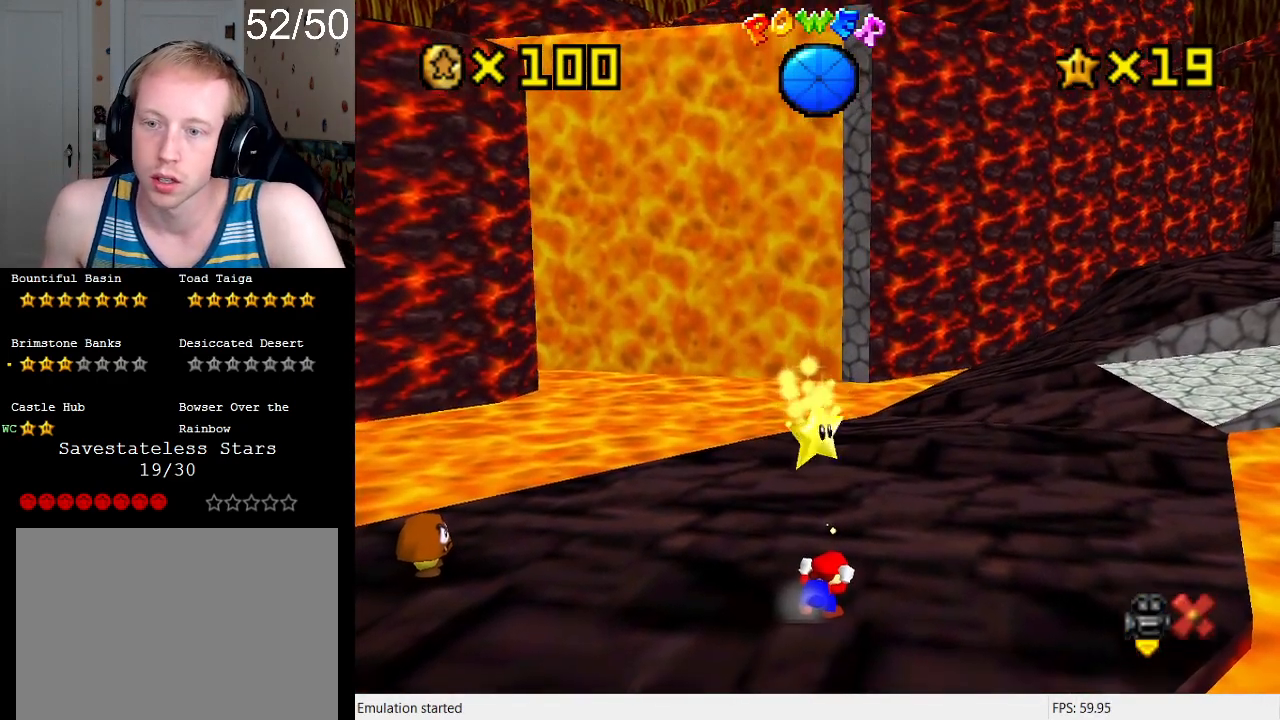
{"buttons": [], "left_stick": "center", "right_stick": "center", "events": []}
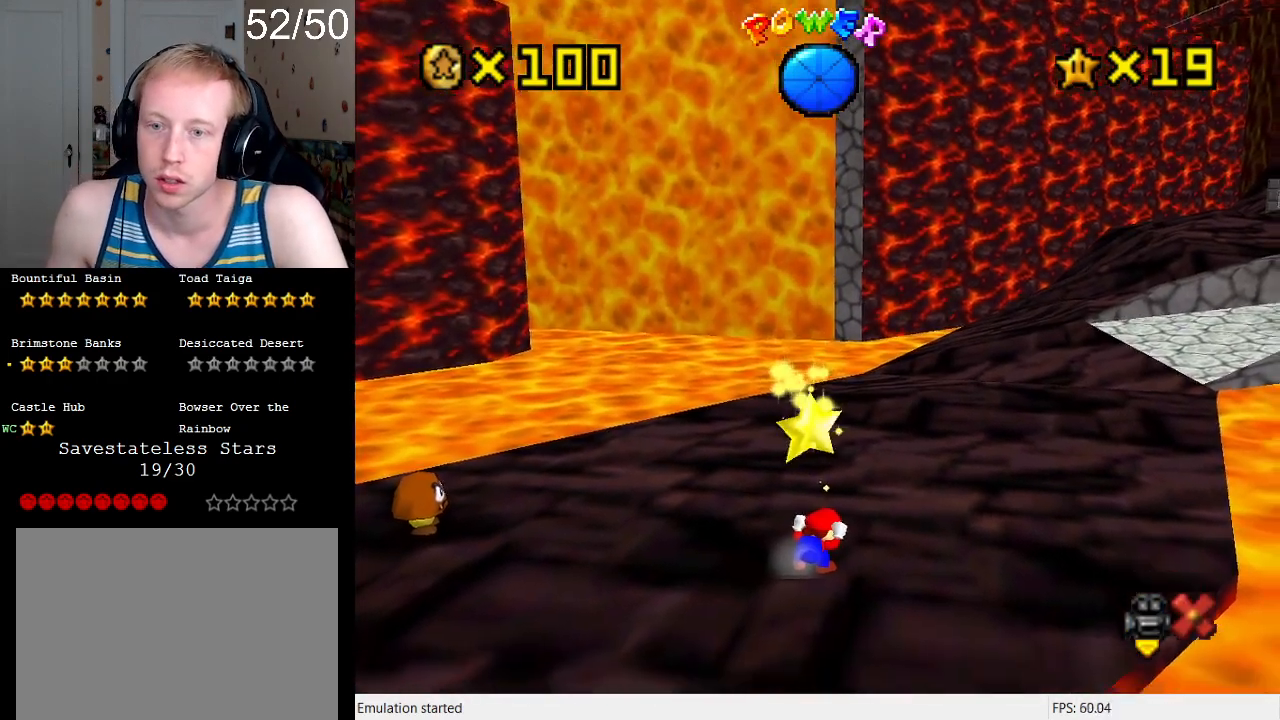
{"buttons": [], "left_stick": "center", "right_stick": "center", "events": []}
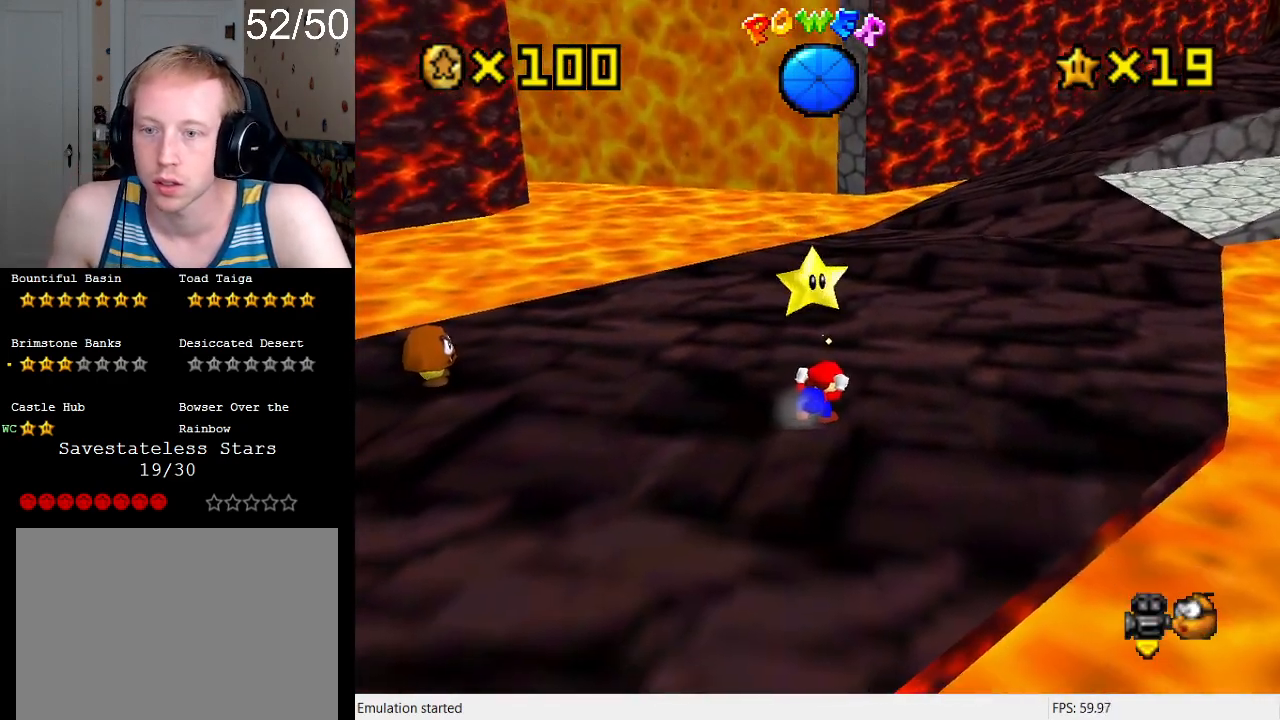
{"buttons": [], "left_stick": "center", "right_stick": "center", "events": []}
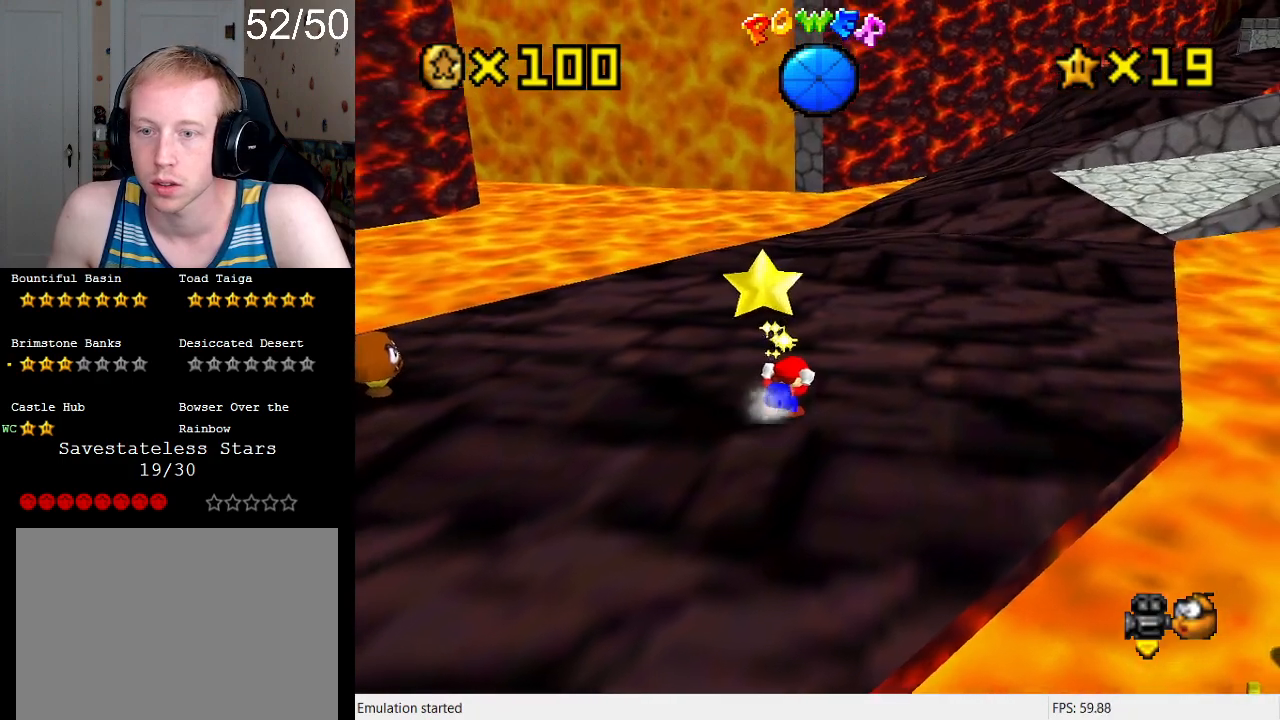
{"buttons": [], "left_stick": "center", "right_stick": "center", "events": []}
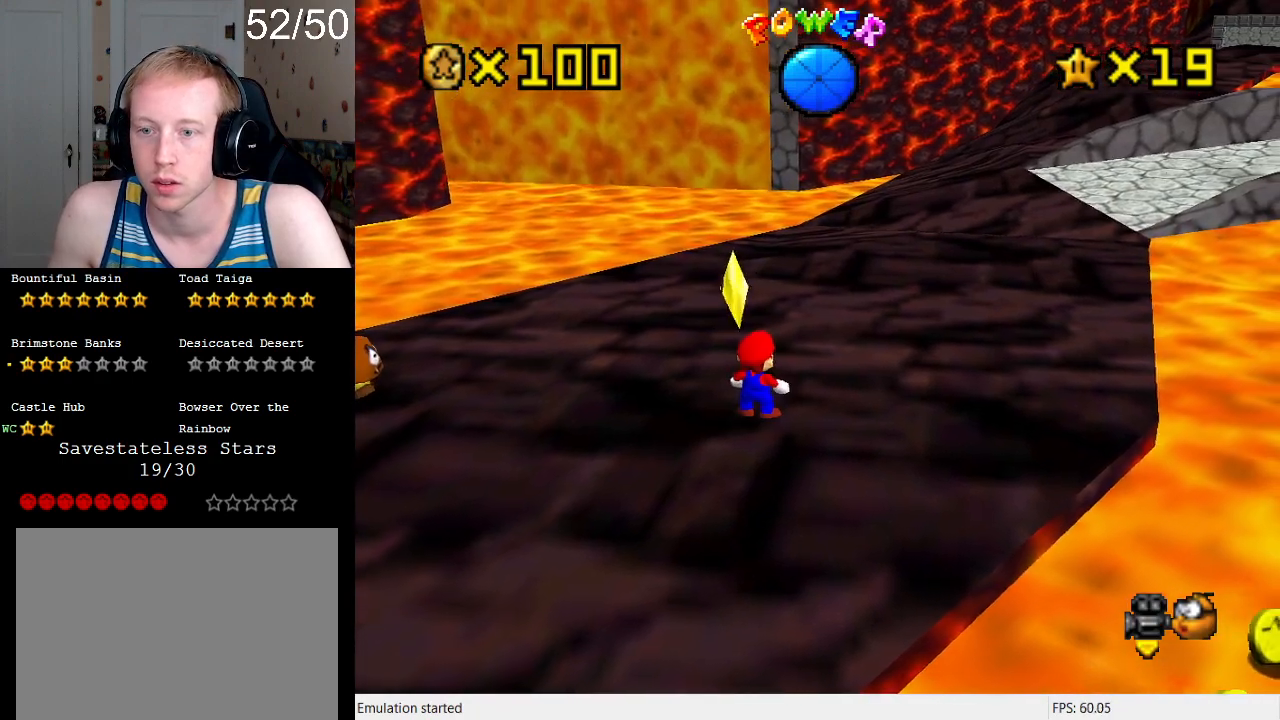
{"buttons": [], "left_stick": "center", "right_stick": "center", "events": []}
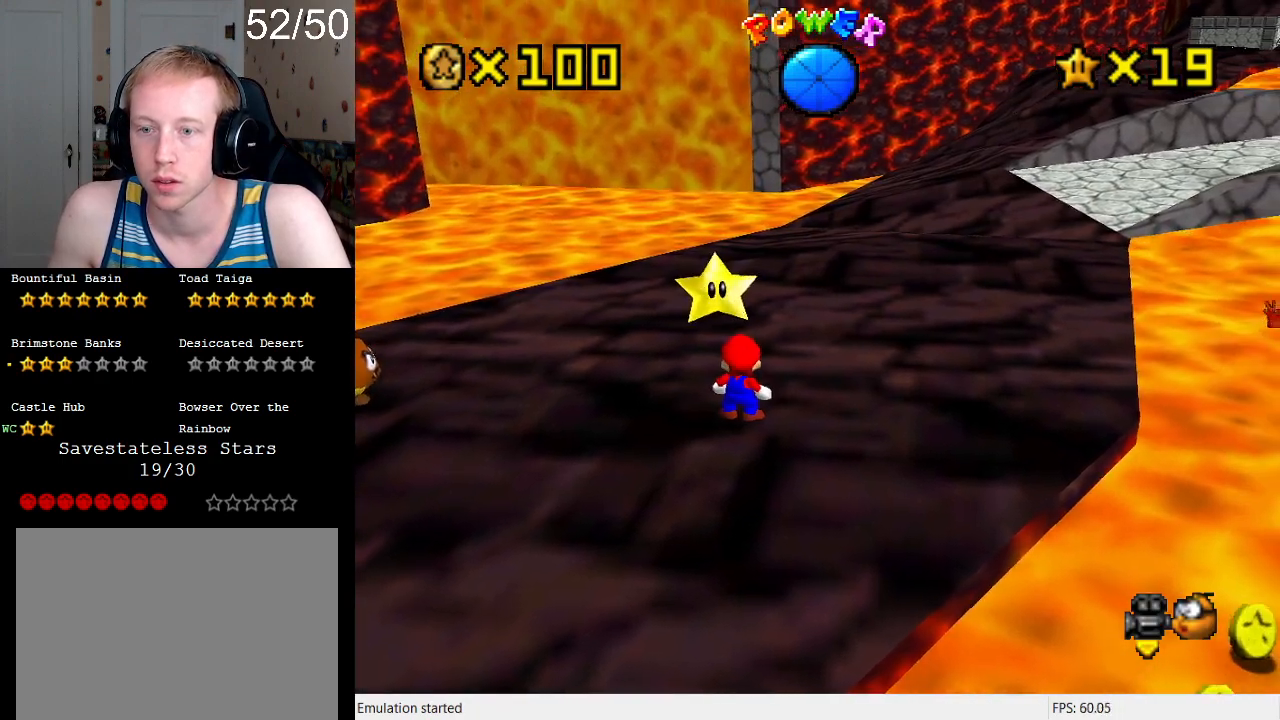
{"buttons": [], "left_stick": "center", "right_stick": "center", "events": [[133, "left_stick", "down-left"], [300, "left_stick", "center"]]}
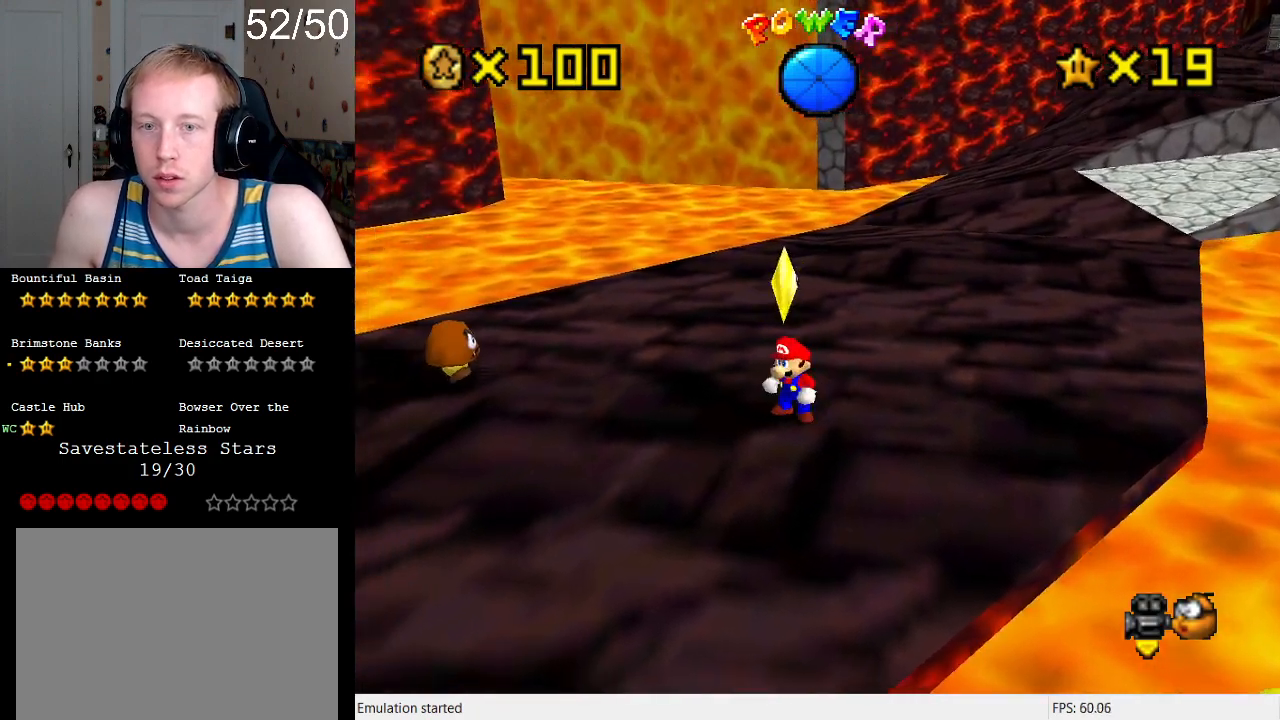
{"buttons": [], "left_stick": "center", "right_stick": "center", "events": []}
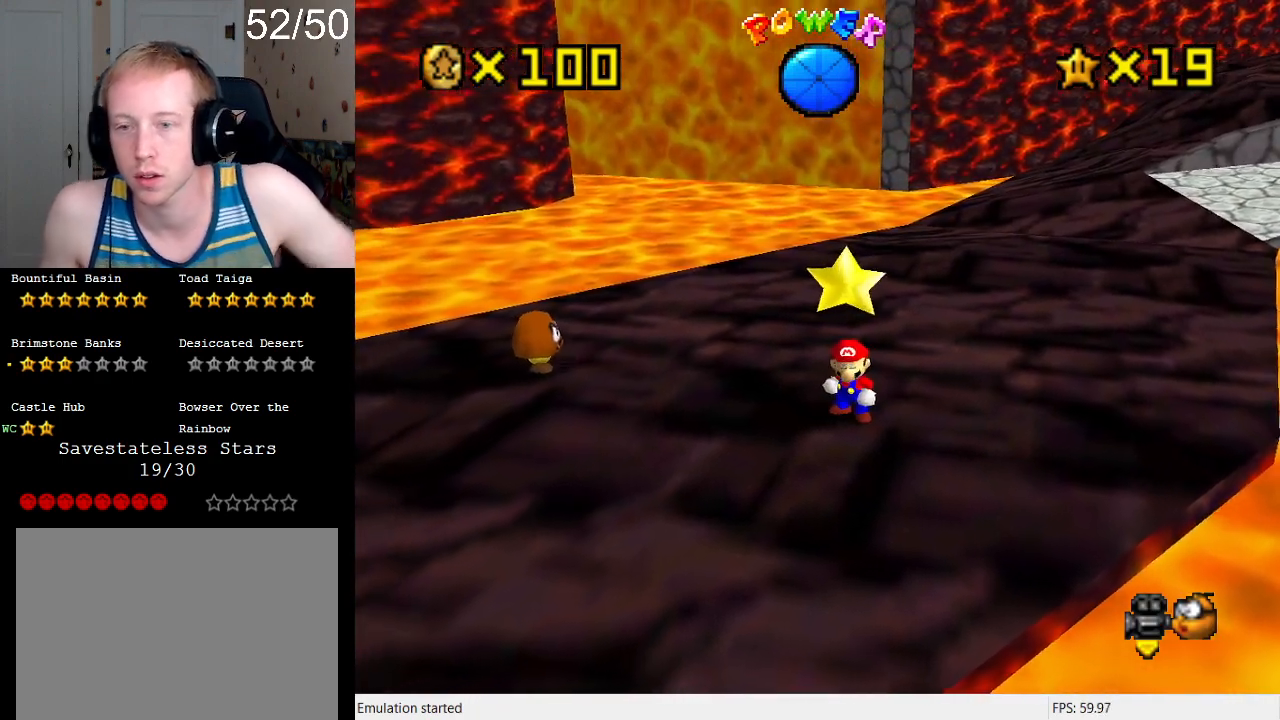
{"buttons": [], "left_stick": "center", "right_stick": "center", "events": []}
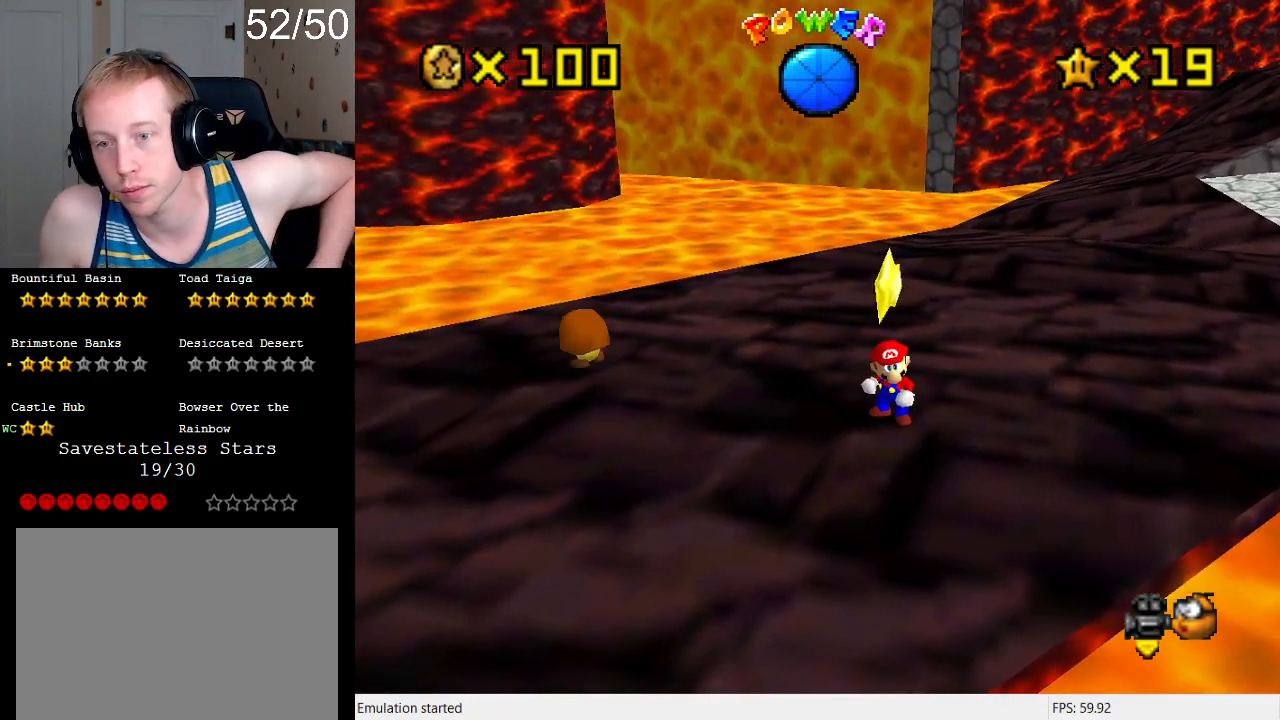
{"buttons": [], "left_stick": "center", "right_stick": "center", "events": []}
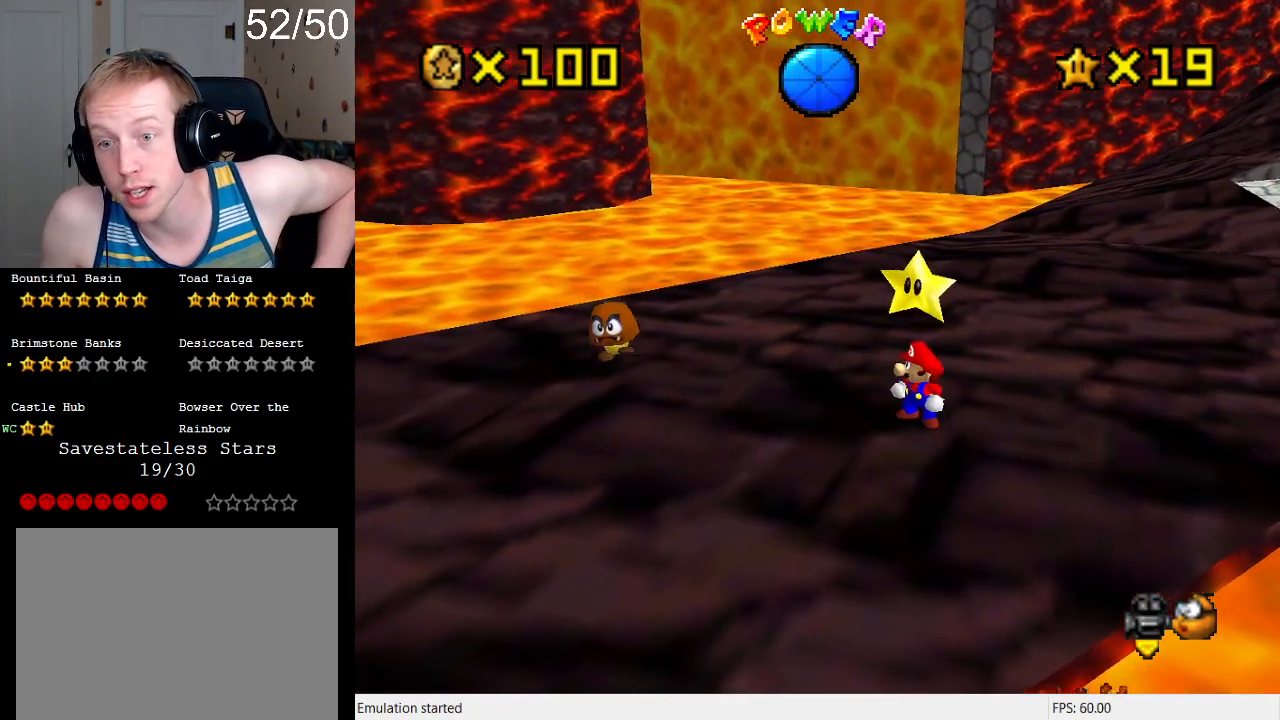
{"buttons": [], "left_stick": "down-right", "right_stick": "center", "events": [[500, "left_stick", "down-right"]]}
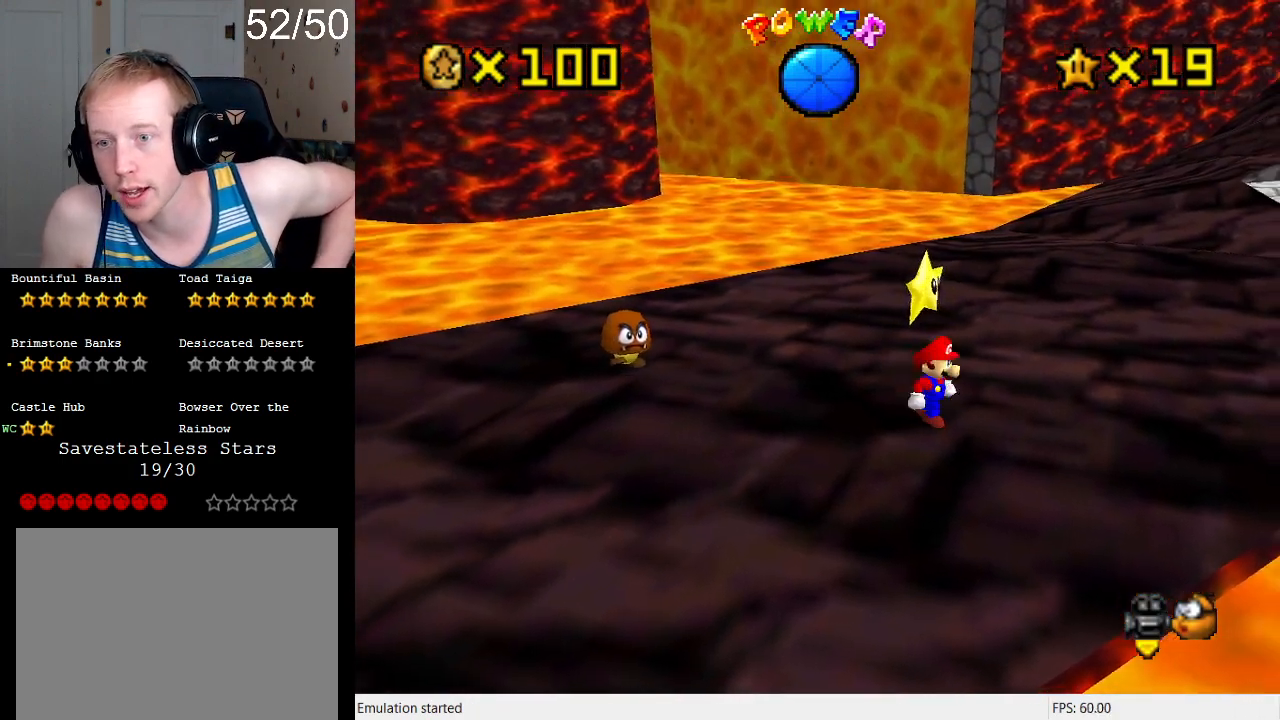
{"buttons": [], "left_stick": "up-right", "right_stick": "center", "events": [[67, "left_stick", "right"], [367, "left_stick", "up-right"]]}
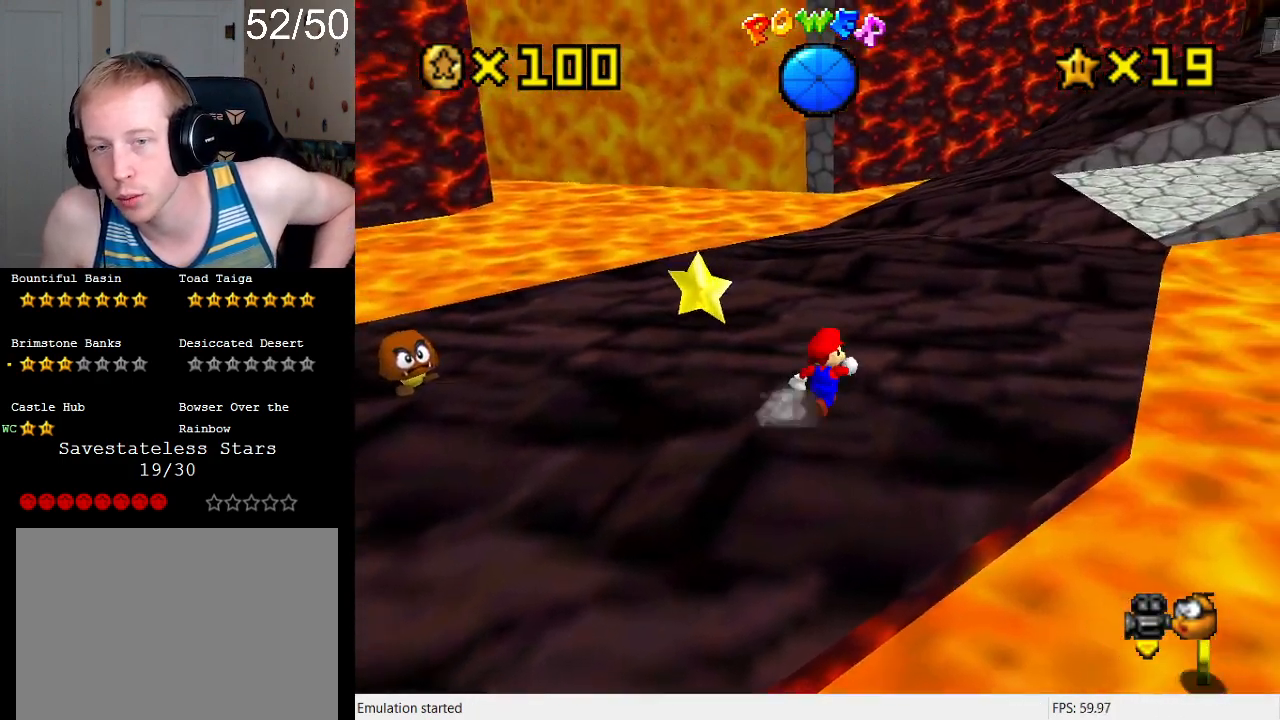
{"buttons": [], "left_stick": "up", "right_stick": "center", "events": [[233, "left_stick", "up"]]}
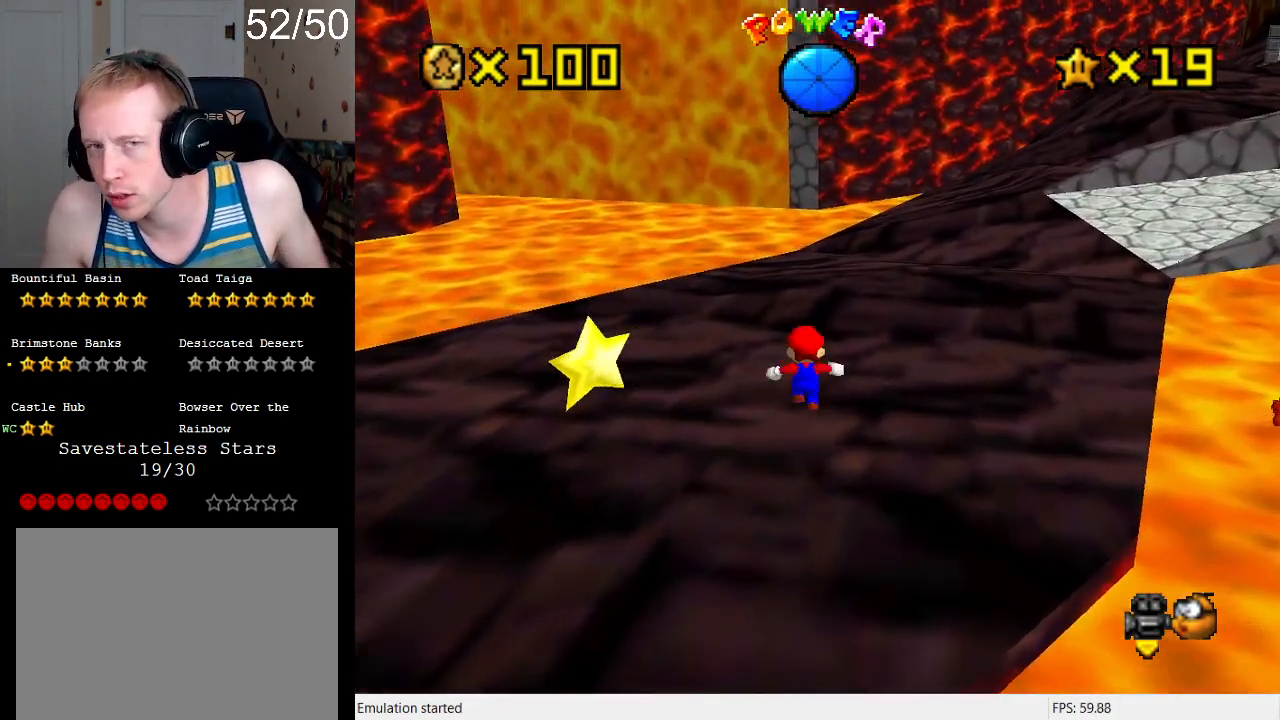
{"buttons": [], "left_stick": "center", "right_stick": "center", "events": [[133, "left_stick", "center"]]}
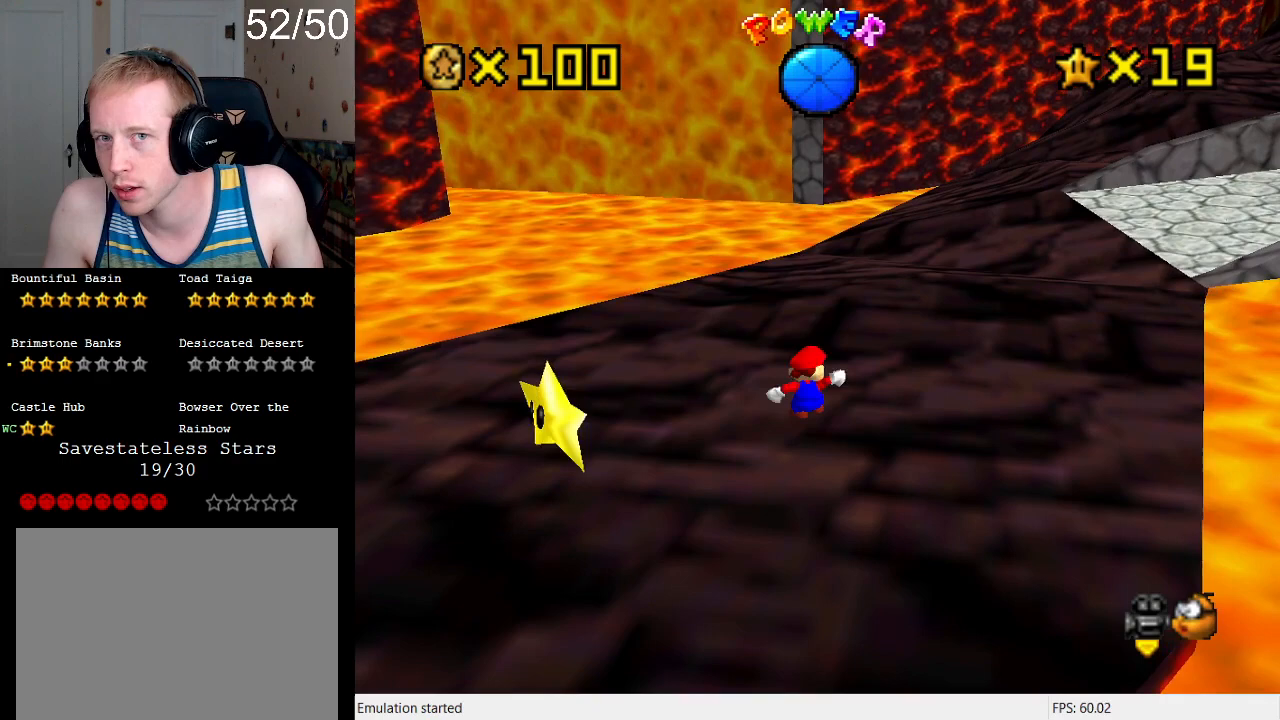
{"buttons": [], "left_stick": "down", "right_stick": "center", "events": [[167, "left_stick", "down-right"], [367, "left_stick", "down"]]}
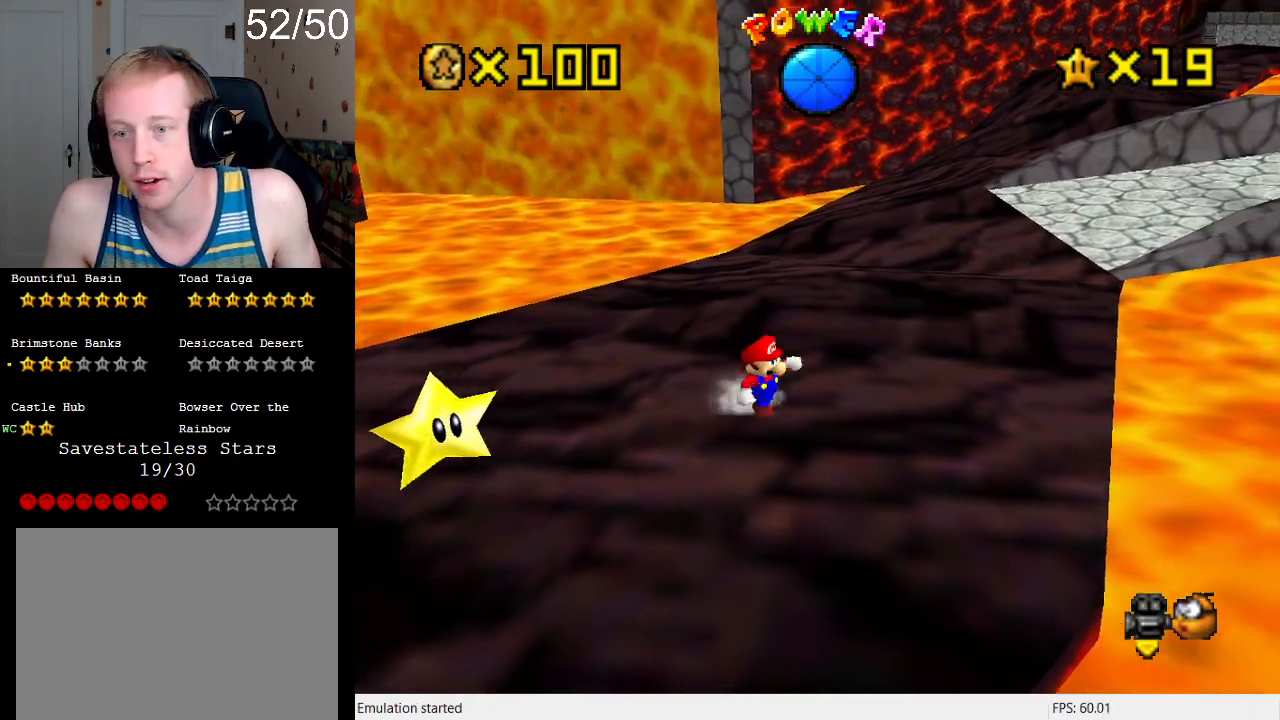
{"buttons": [], "left_stick": "down", "right_stick": "center", "events": []}
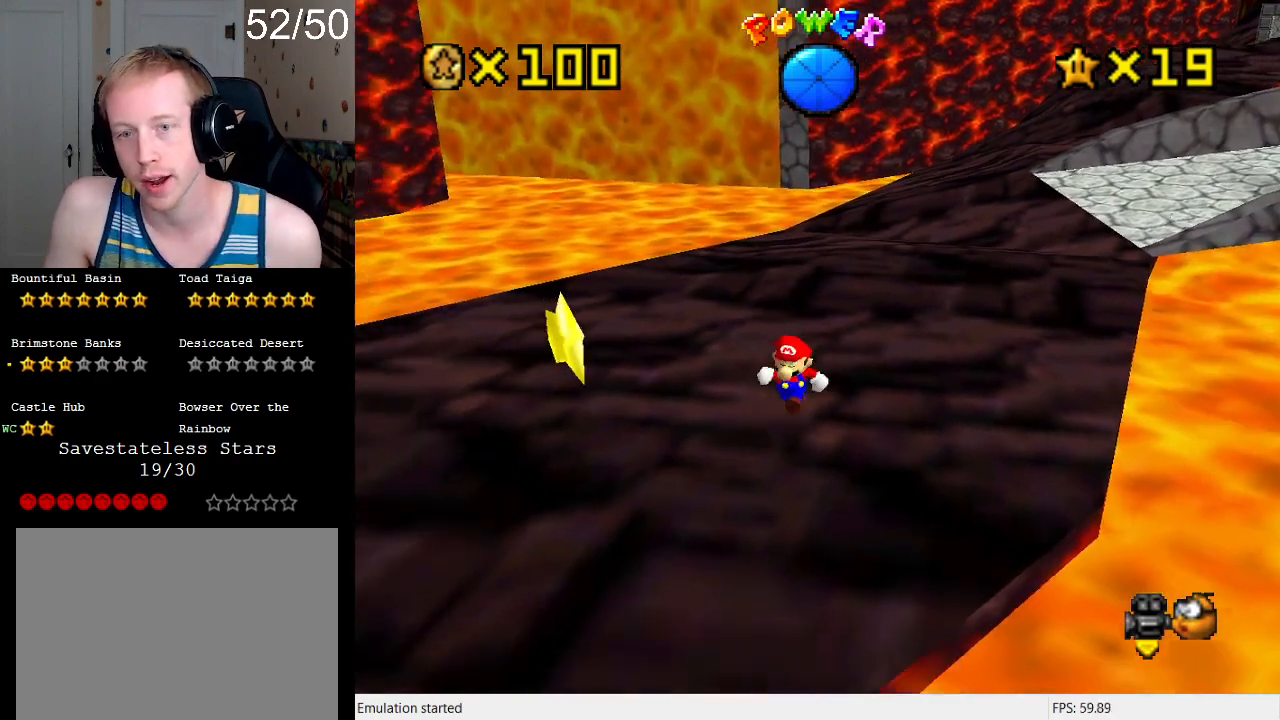
{"buttons": [], "left_stick": "center", "right_stick": "center", "events": [[300, "left_stick", "center"]]}
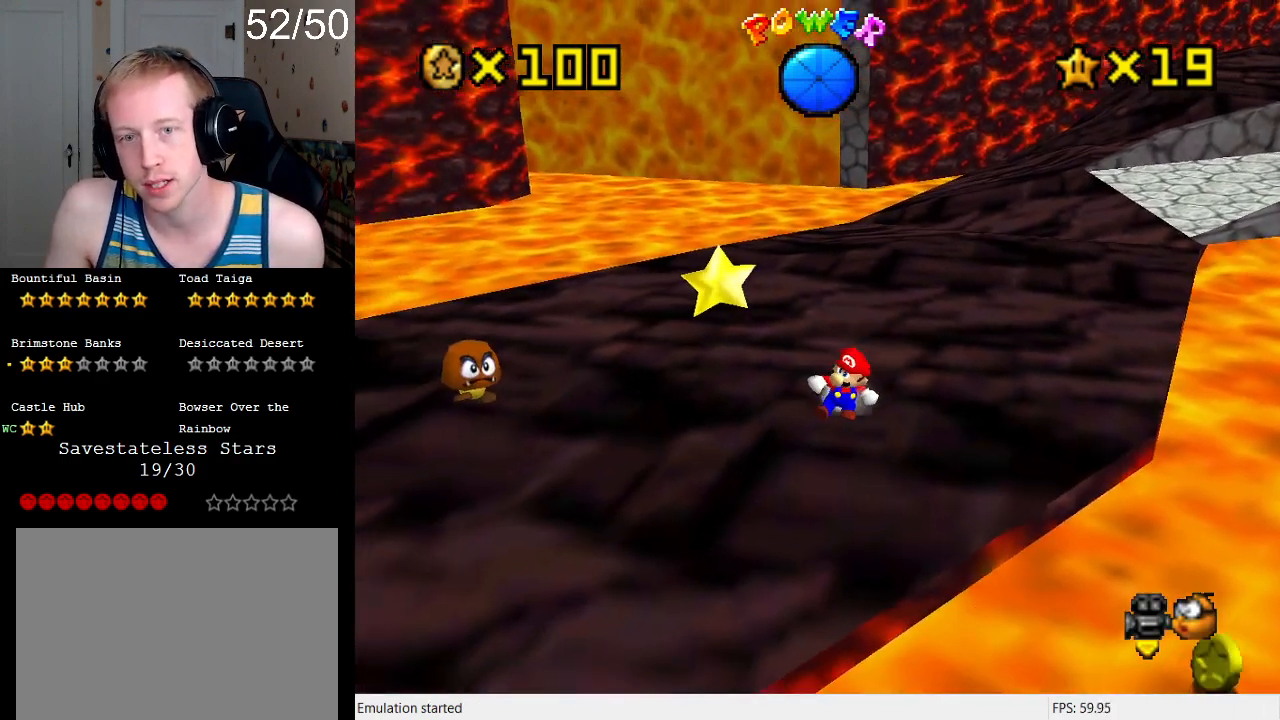
{"buttons": [], "left_stick": "left", "right_stick": "center", "events": [[200, "left_stick", "left"]]}
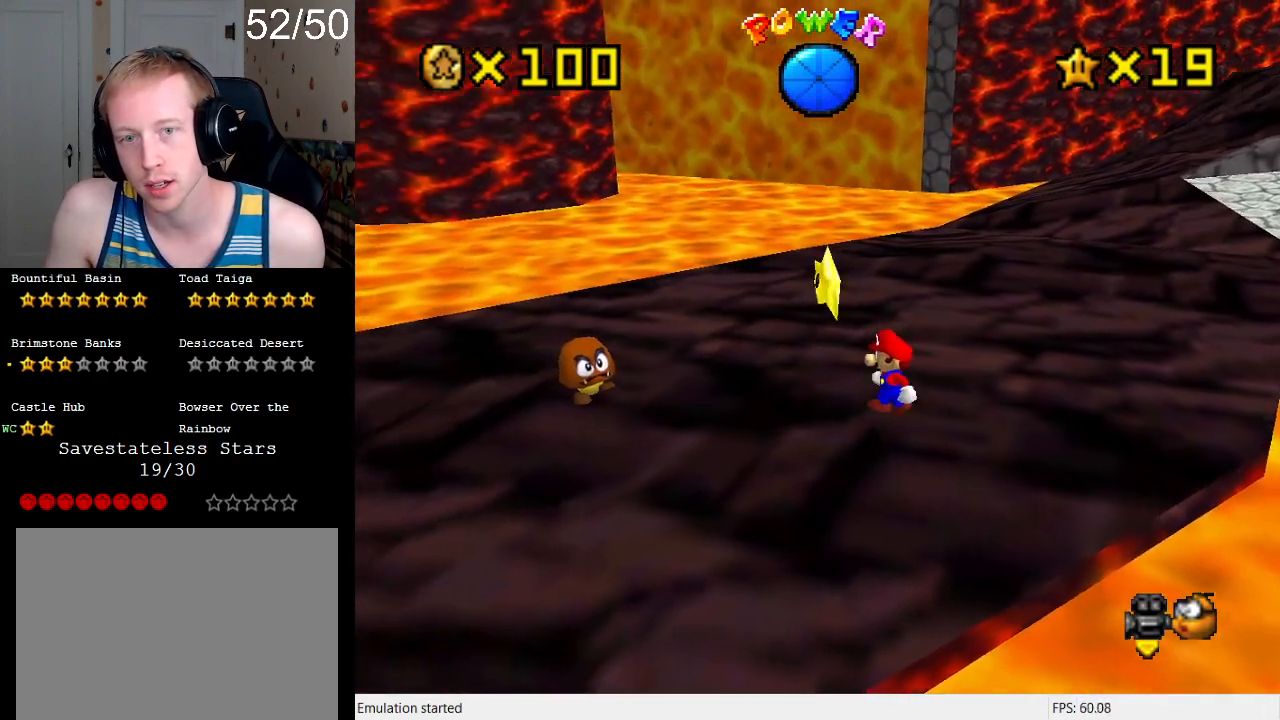
{"buttons": [], "left_stick": "center", "right_stick": "center", "events": [[167, "left_stick", "center"]]}
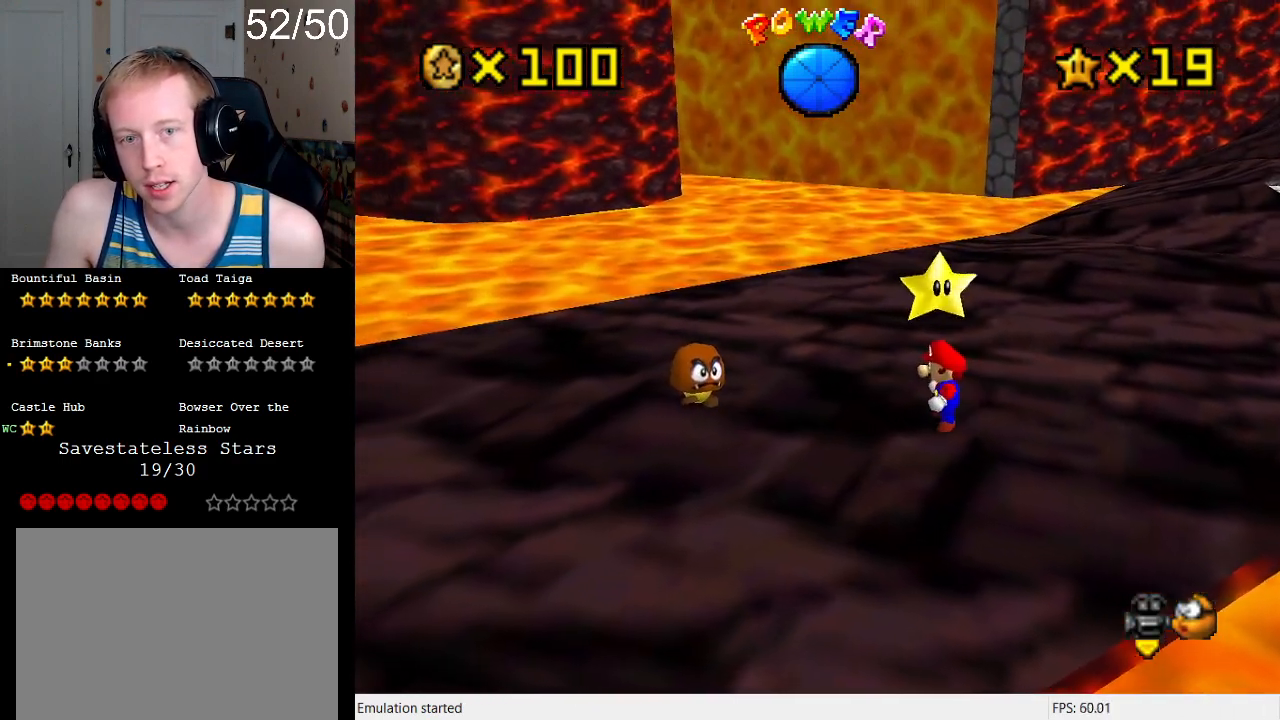
{"buttons": [], "left_stick": "center", "right_stick": "center", "events": [[267, "CROSS", "down"], [300, "L2", "down"], [333, "CROSS", "up"], [433, "L2", "up"]]}